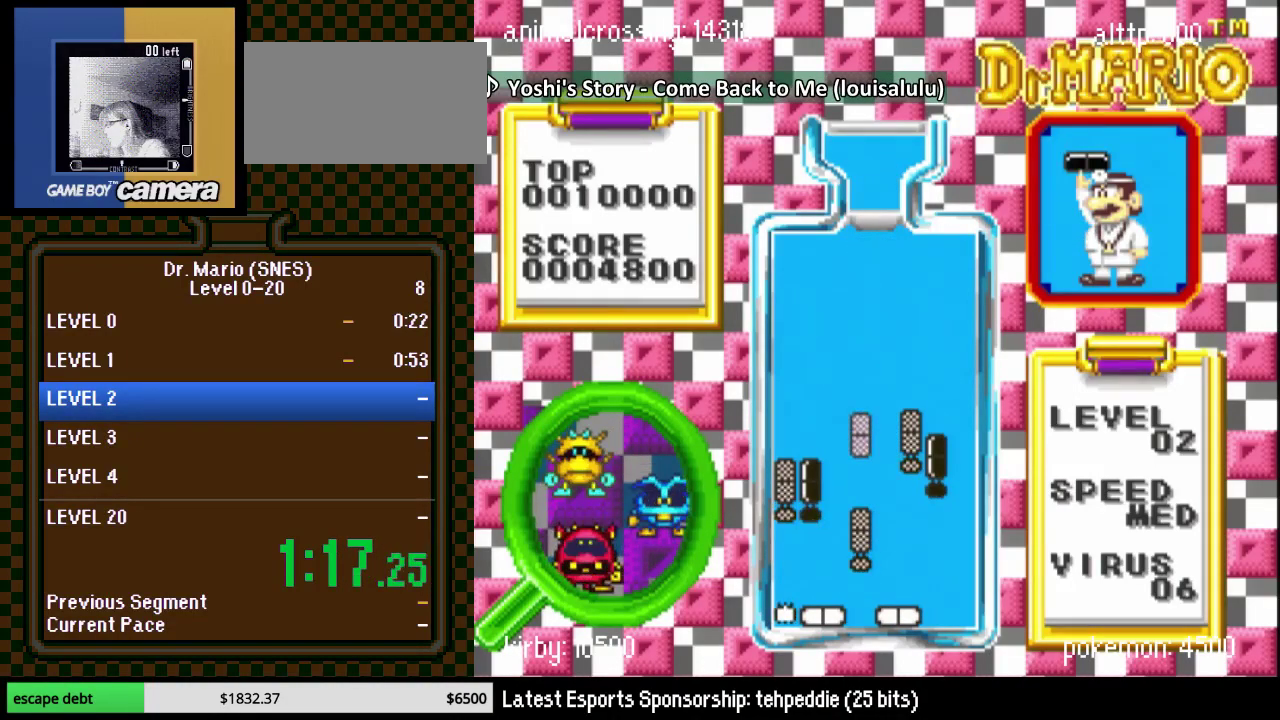
Gameplay with a controller (Nintendo layout); each line is a JSON object with the inputs held at the frame after it. "events" lists button and stick changes between this image and that frame as [ms after this image, input, new state], when the widget could be followed in between. Not read: L3 R3.
{"buttons": ["DPAD_RIGHT"], "events": [[167, "DPAD_DOWN", "up"], [350, "DPAD_RIGHT", "down"]]}
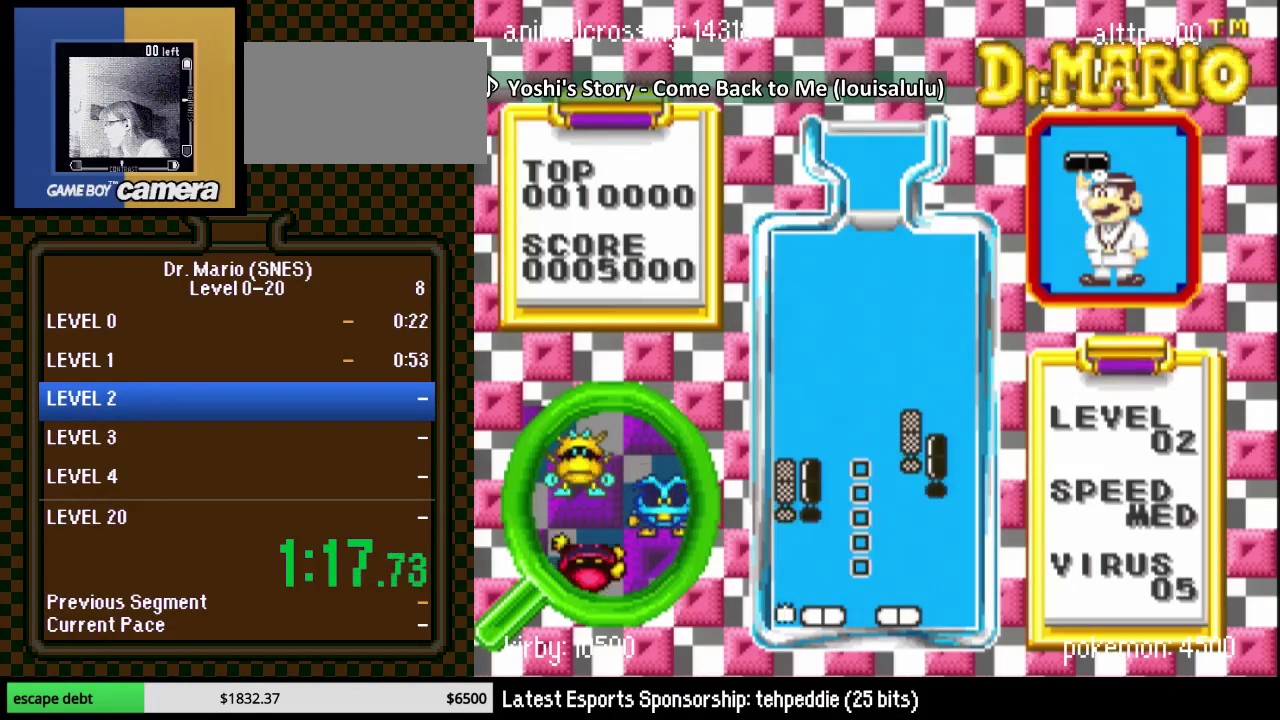
{"buttons": ["DPAD_RIGHT"], "events": []}
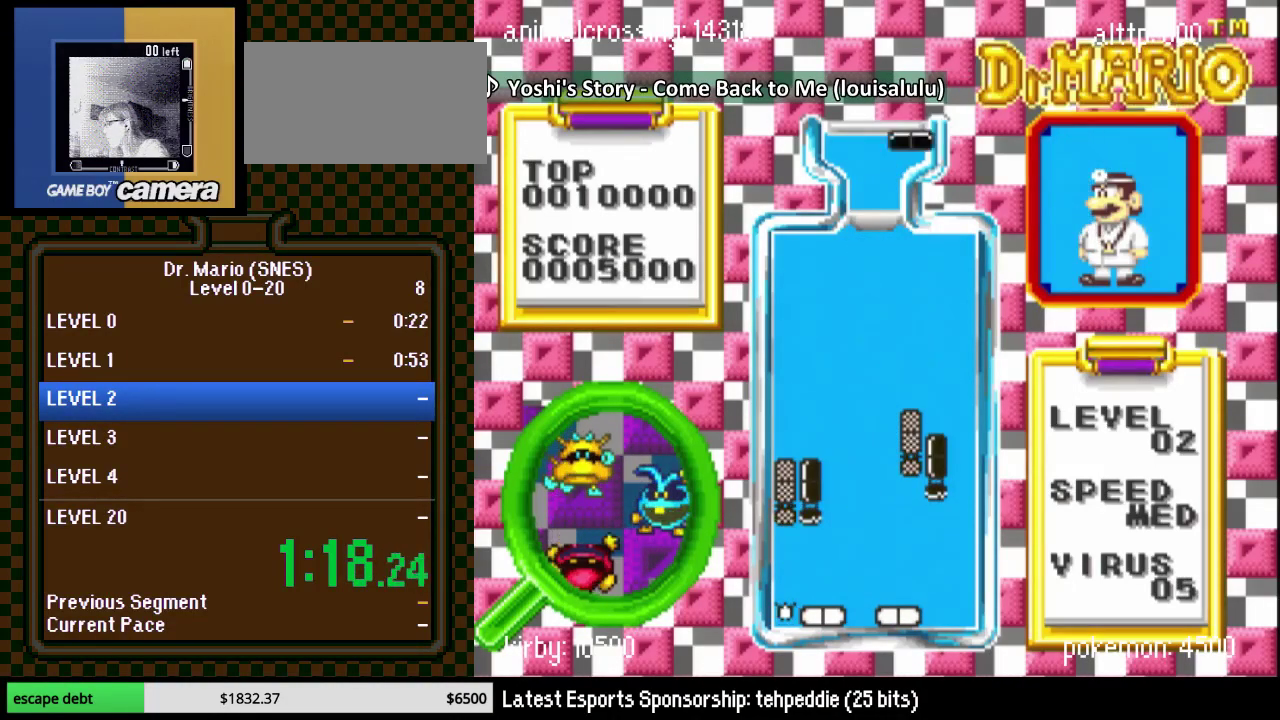
{"buttons": ["DPAD_RIGHT"], "events": [[33, "DPAD_RIGHT", "up"], [133, "DPAD_RIGHT", "down"], [217, "Y", "down"], [417, "Y", "up"]]}
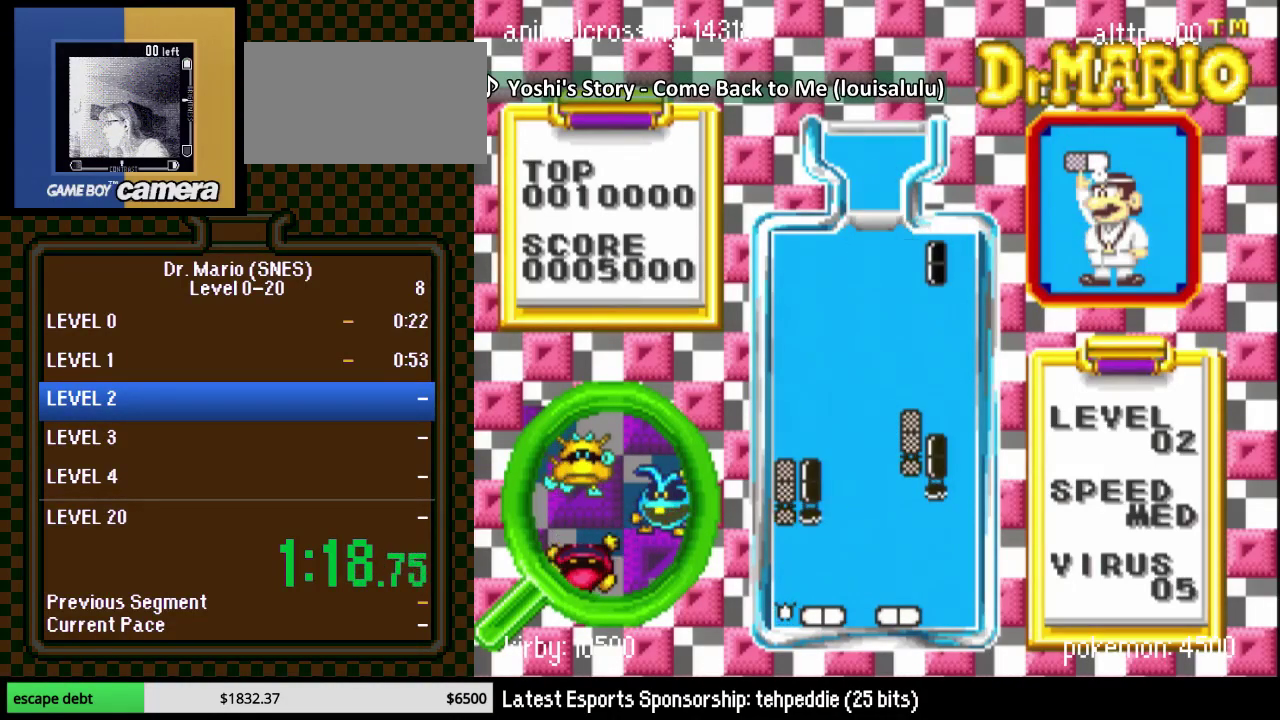
{"buttons": ["DPAD_DOWN"], "events": [[33, "DPAD_RIGHT", "up"], [217, "DPAD_DOWN", "down"]]}
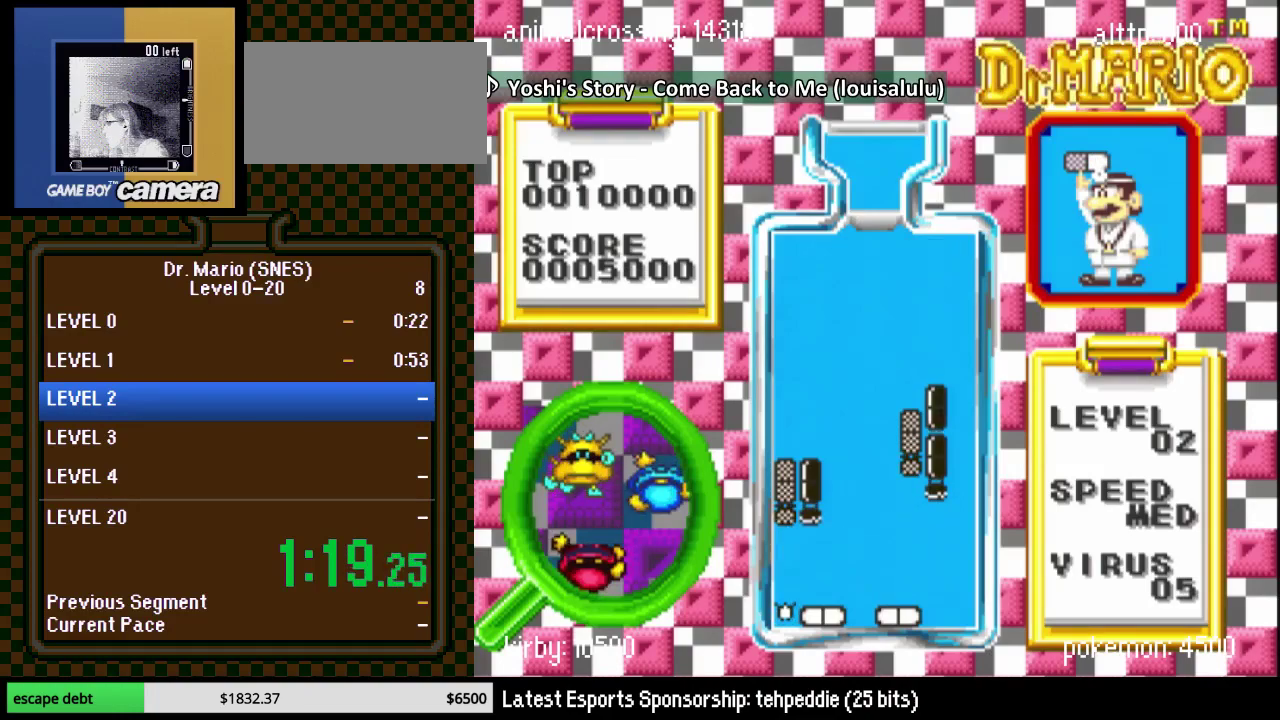
{"buttons": ["DPAD_DOWN", "DPAD_LEFT"], "events": [[283, "DPAD_LEFT", "down"]]}
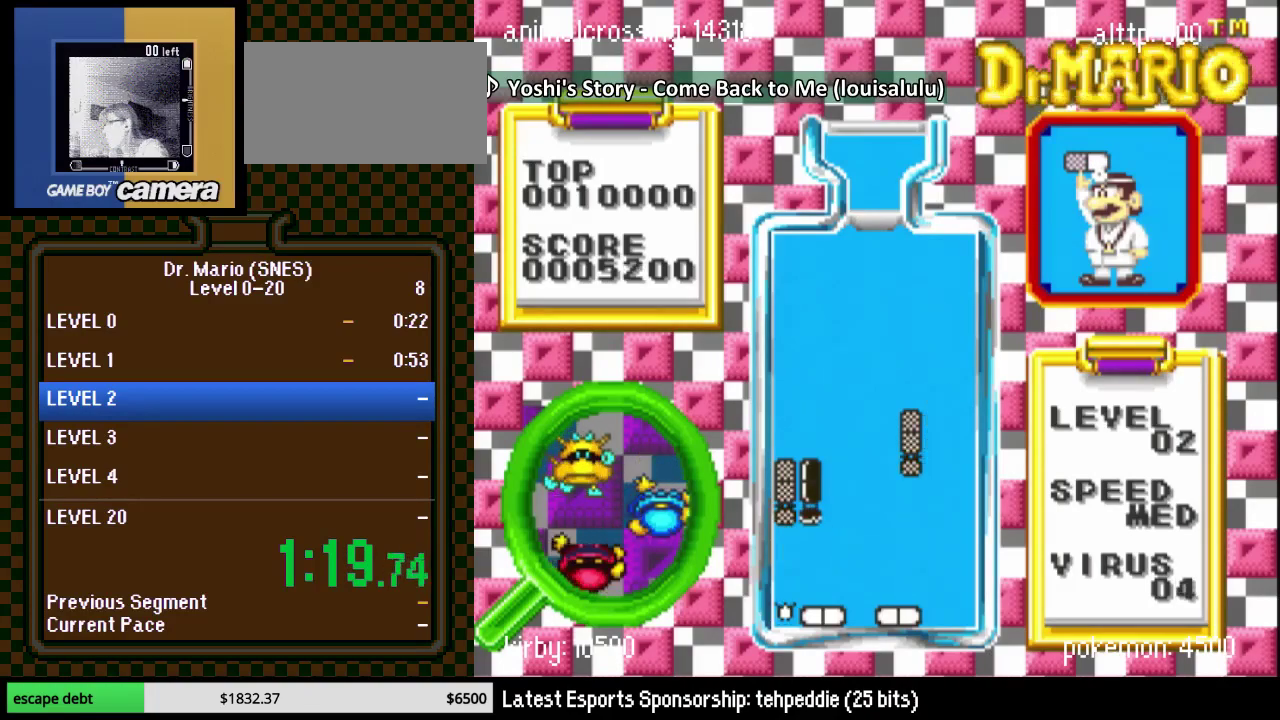
{"buttons": [], "events": [[150, "DPAD_LEFT", "up"], [350, "DPAD_DOWN", "up"]]}
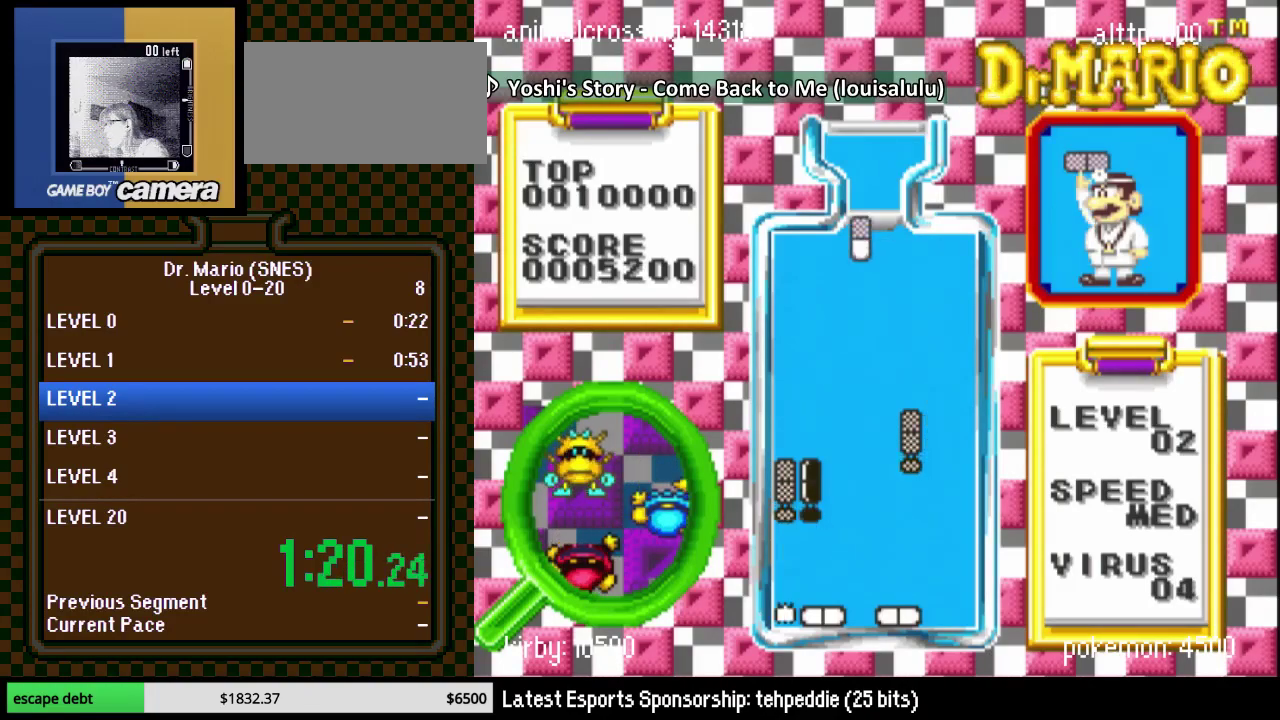
{"buttons": ["DPAD_DOWN"], "events": [[33, "B", "down"], [167, "DPAD_DOWN", "down"], [217, "B", "up"], [383, "DPAD_DOWN", "up"], [383, "DPAD_RIGHT", "down"], [500, "DPAD_DOWN", "down"], [500, "DPAD_RIGHT", "up"]]}
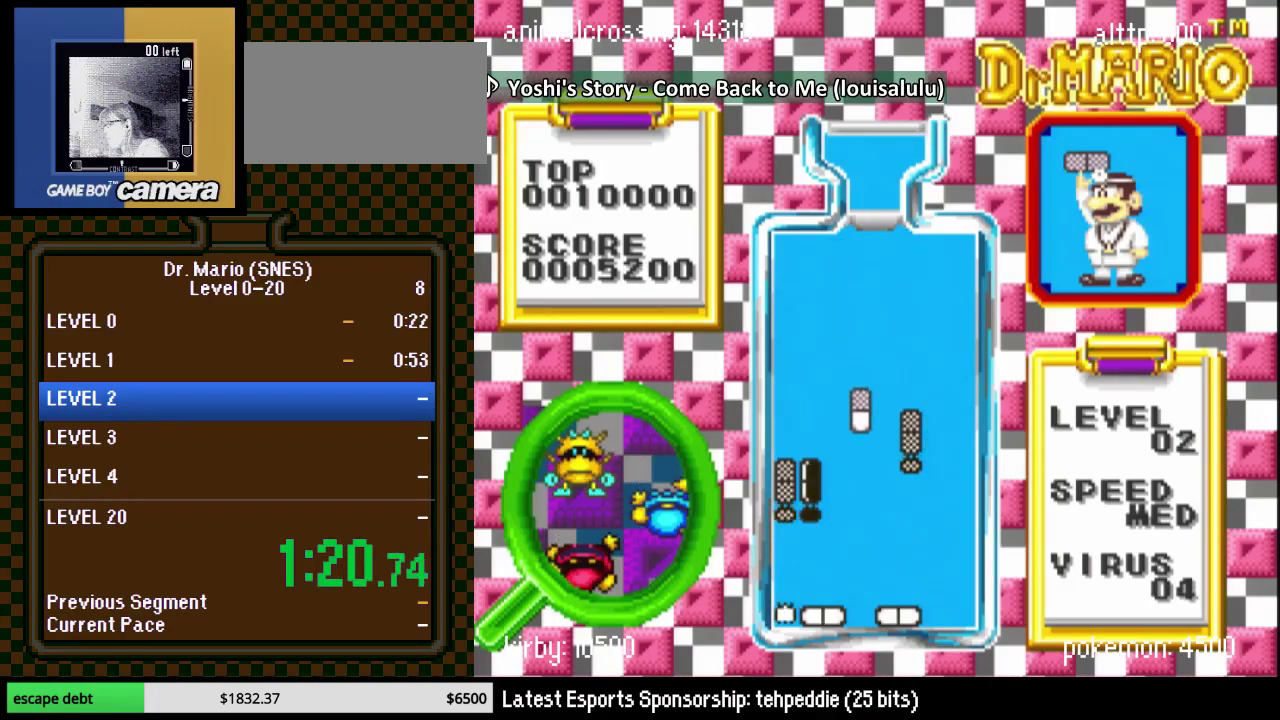
{"buttons": [], "events": [[433, "DPAD_DOWN", "up"]]}
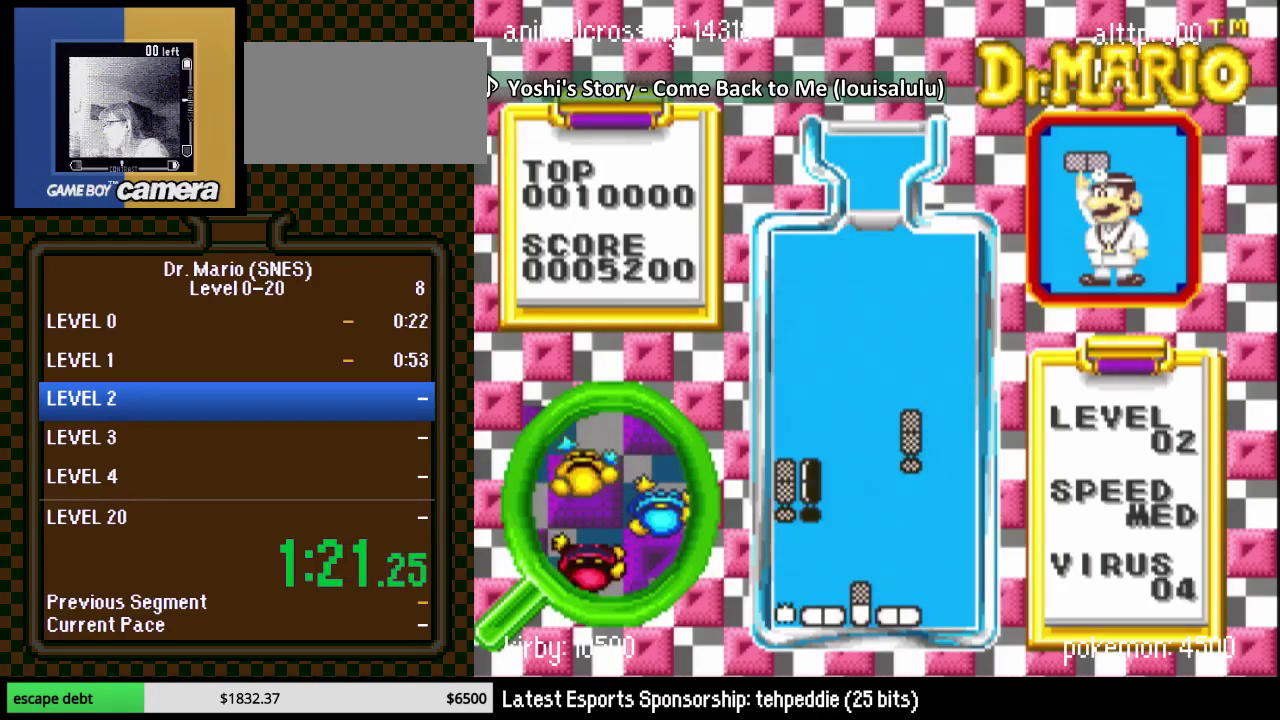
{"buttons": ["DPAD_RIGHT"], "events": [[117, "DPAD_RIGHT", "down"]]}
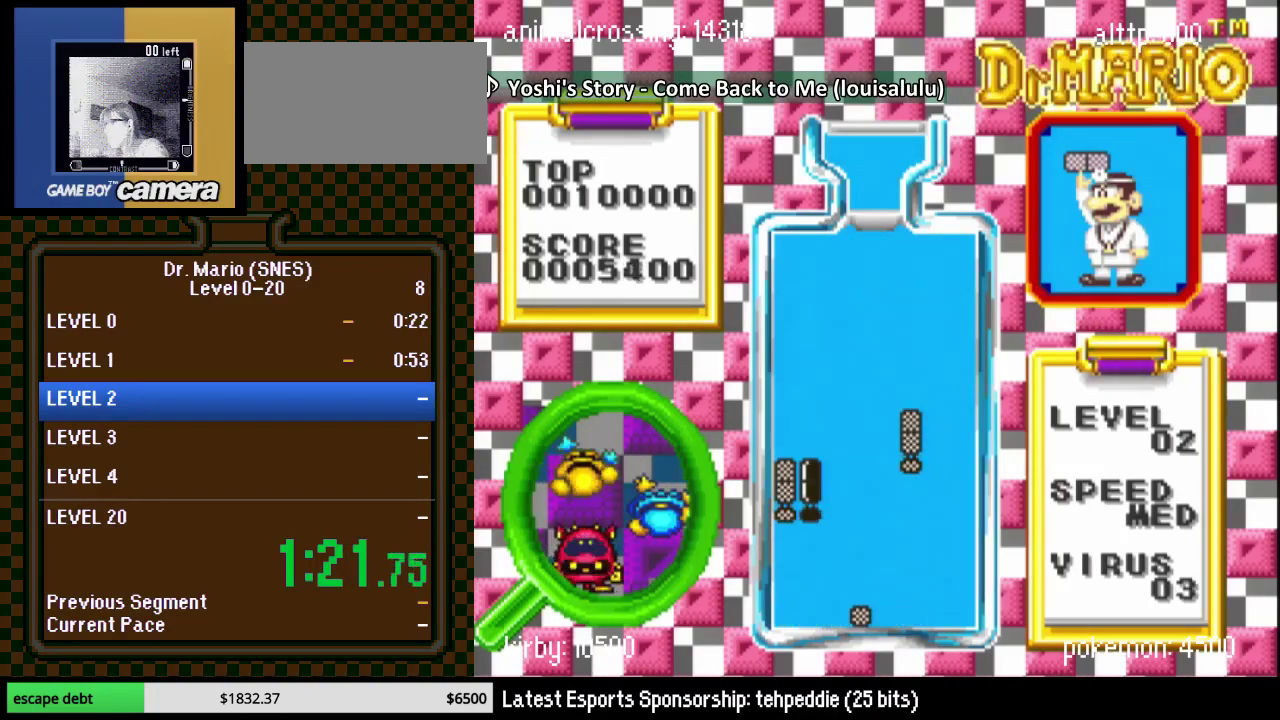
{"buttons": ["DPAD_RIGHT"], "events": []}
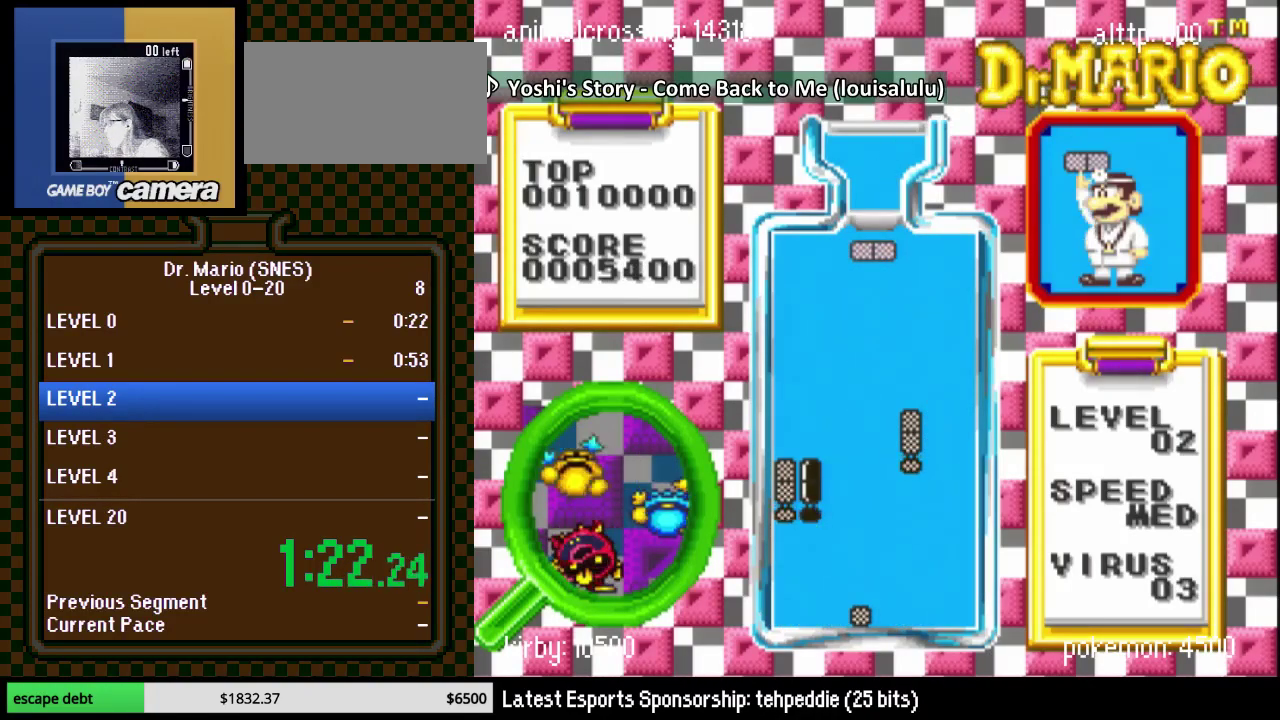
{"buttons": [], "events": [[67, "DPAD_RIGHT", "up"], [150, "DPAD_RIGHT", "down"], [217, "Y", "down"], [250, "DPAD_RIGHT", "up"], [317, "DPAD_RIGHT", "down"], [333, "Y", "up"], [383, "DPAD_RIGHT", "up"]]}
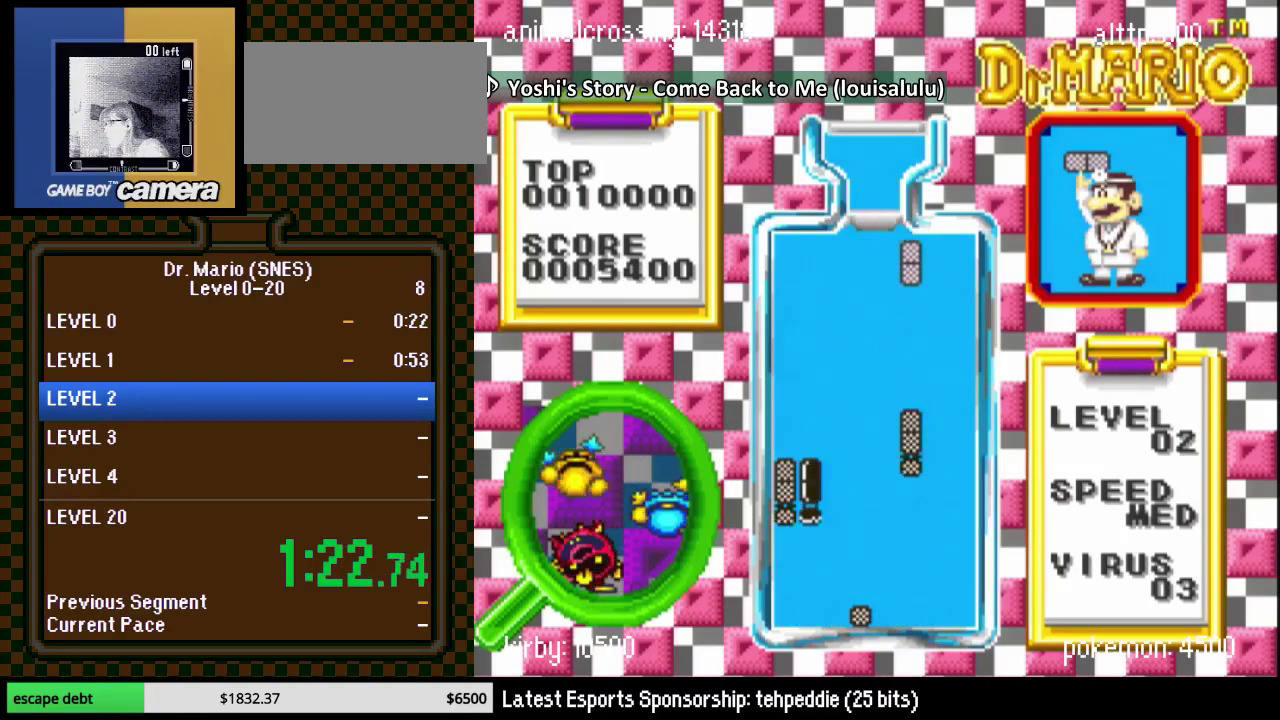
{"buttons": [], "events": [[183, "DPAD_DOWN", "down"], [500, "DPAD_DOWN", "up"]]}
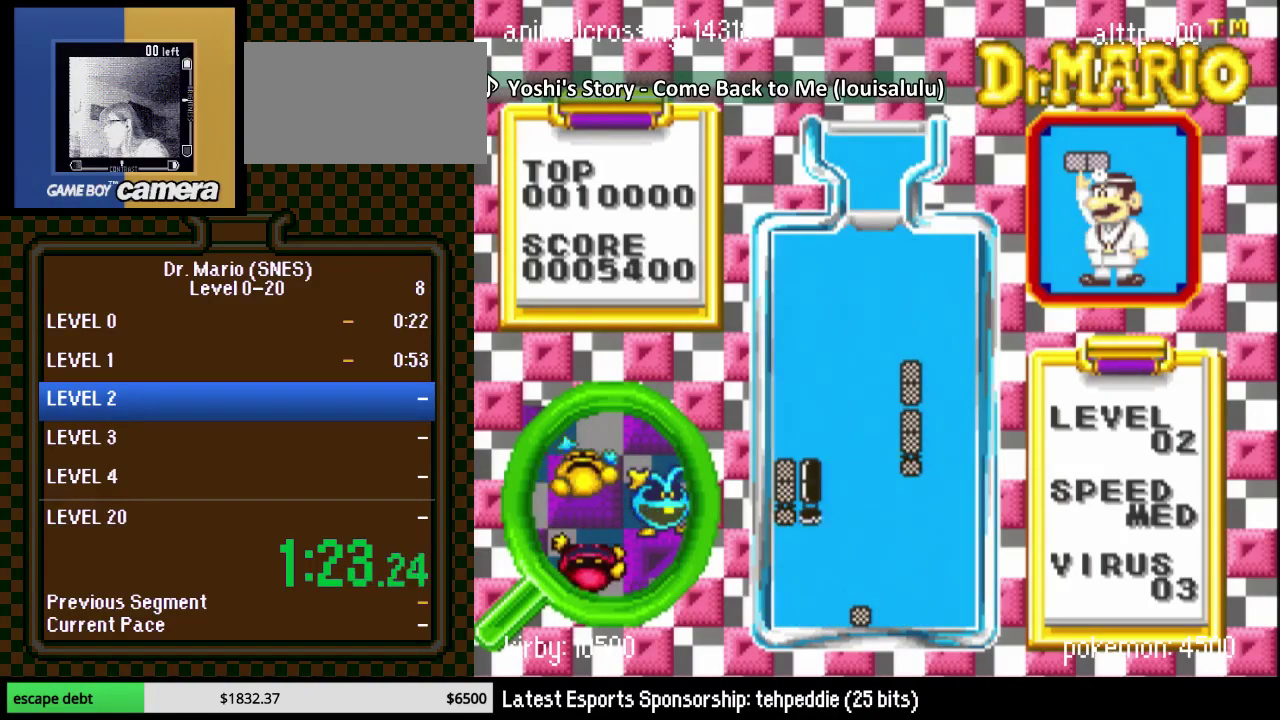
{"buttons": ["DPAD_LEFT"], "events": [[217, "DPAD_LEFT", "down"]]}
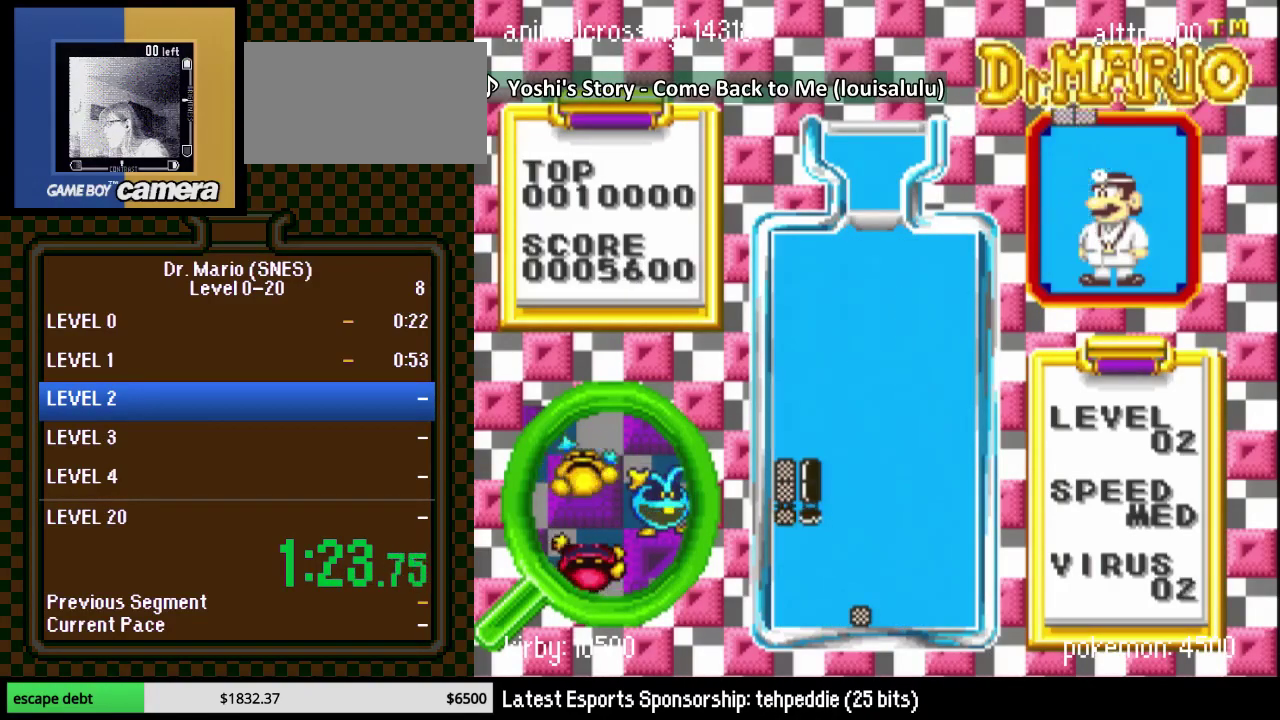
{"buttons": ["Y", "DPAD_DOWN"], "events": [[217, "DPAD_LEFT", "up"], [333, "DPAD_DOWN", "down"], [400, "Y", "down"]]}
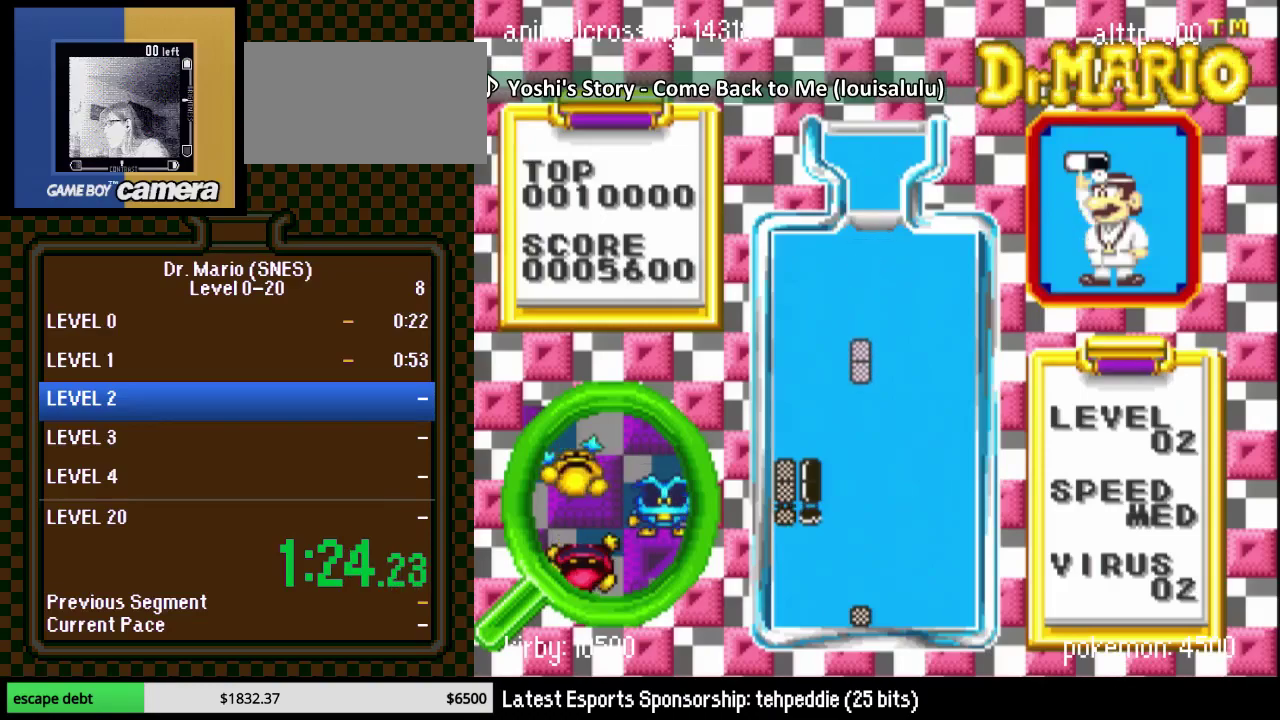
{"buttons": ["DPAD_DOWN"], "events": [[83, "Y", "up"]]}
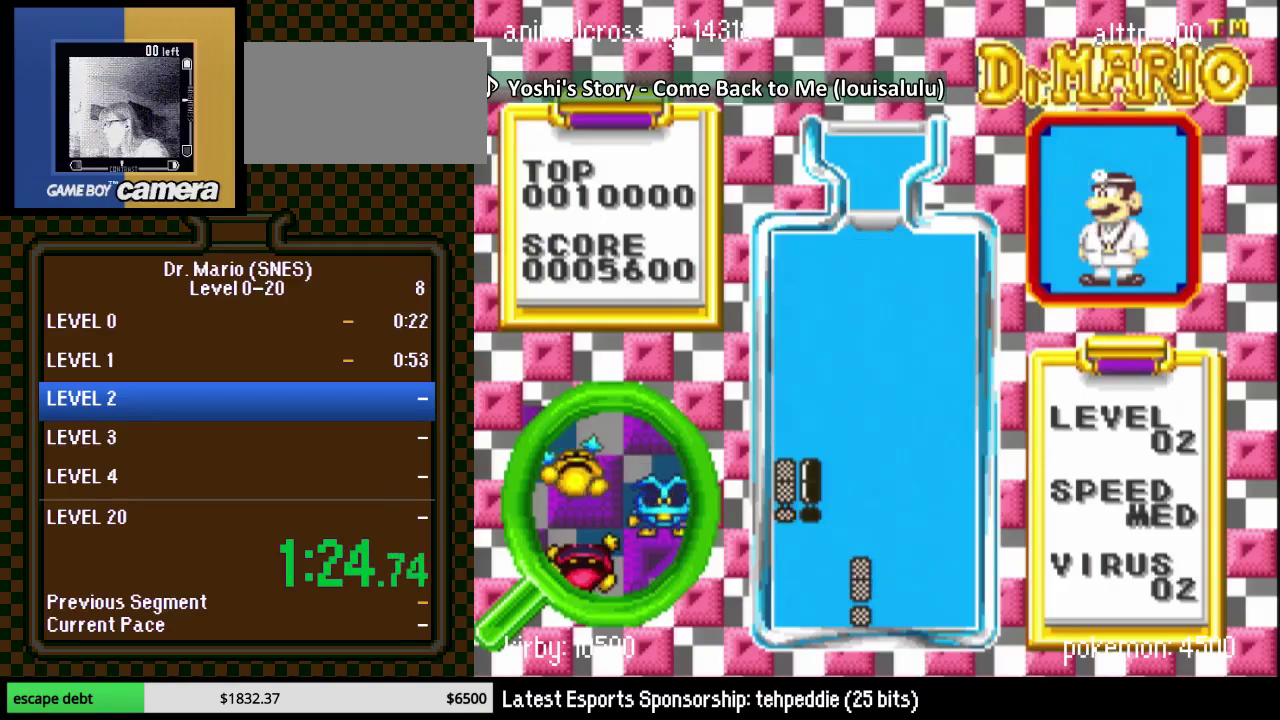
{"buttons": ["B", "DPAD_DOWN"], "events": [[250, "DPAD_DOWN", "up"], [367, "DPAD_DOWN", "down"], [500, "B", "down"]]}
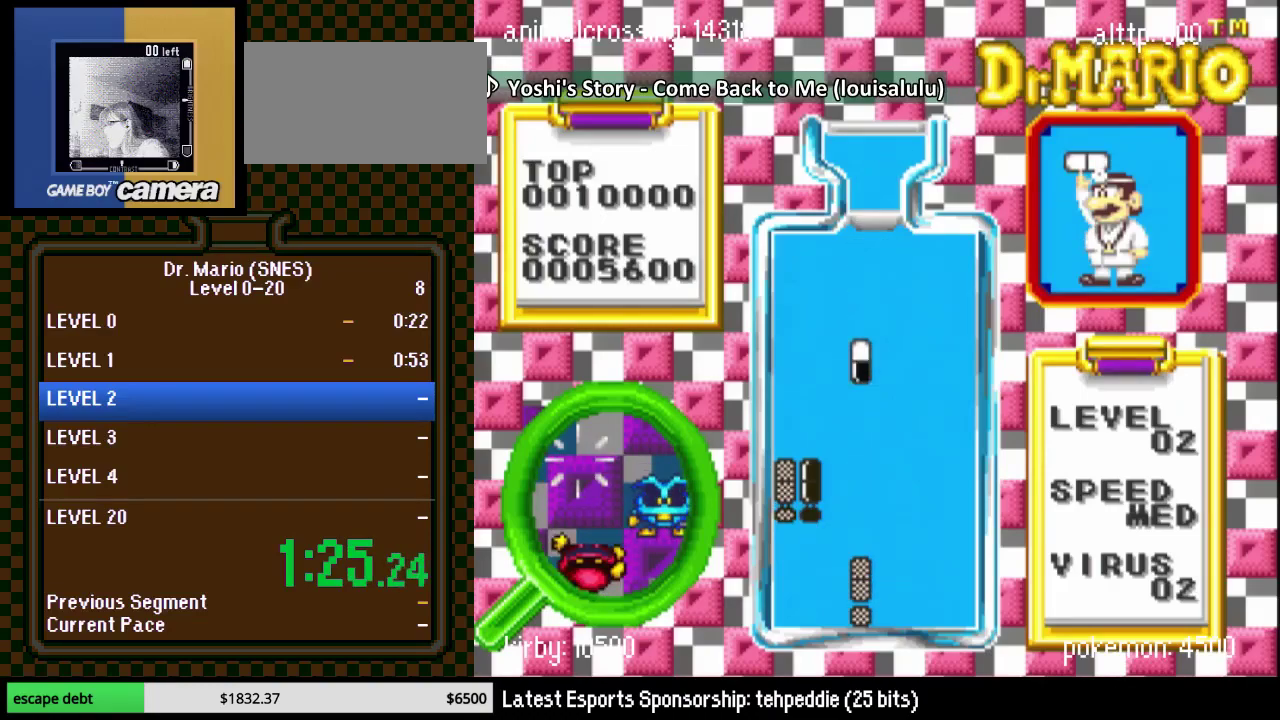
{"buttons": ["DPAD_DOWN"], "events": [[183, "B", "up"]]}
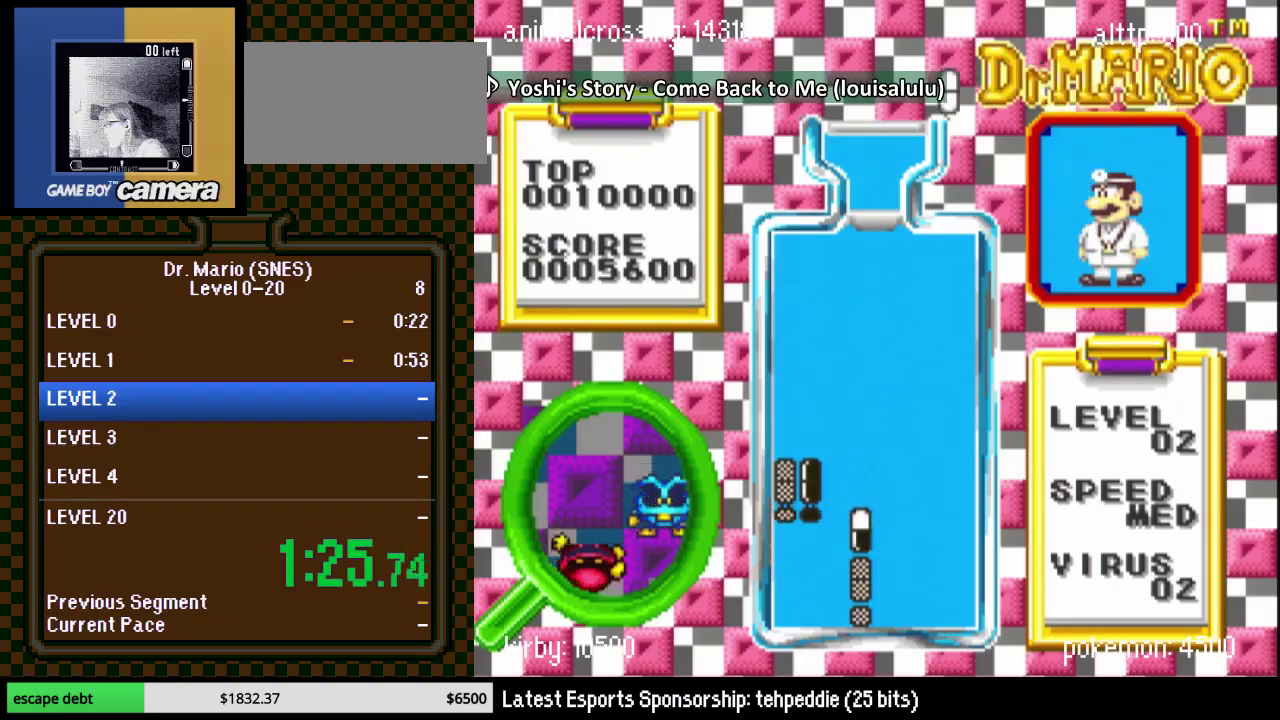
{"buttons": ["DPAD_DOWN"], "events": [[300, "Y", "down"], [433, "Y", "up"]]}
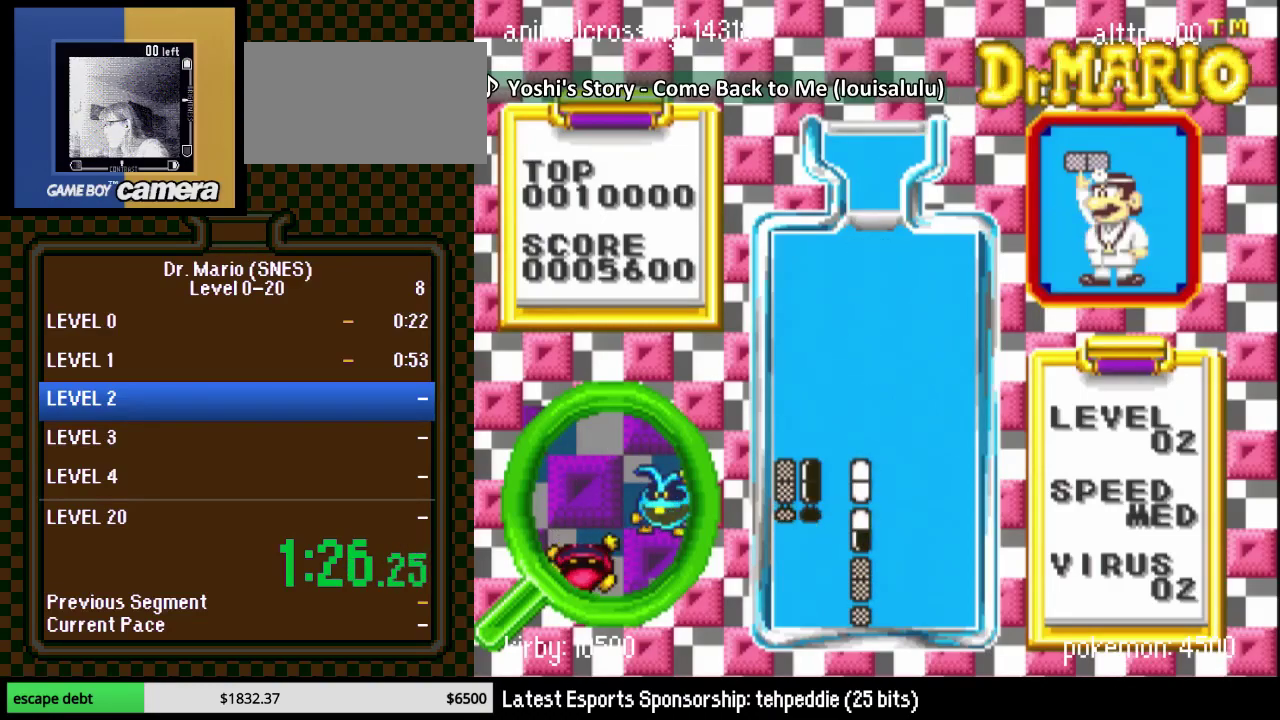
{"buttons": ["DPAD_LEFT"], "events": [[367, "DPAD_DOWN", "up"], [500, "DPAD_LEFT", "down"]]}
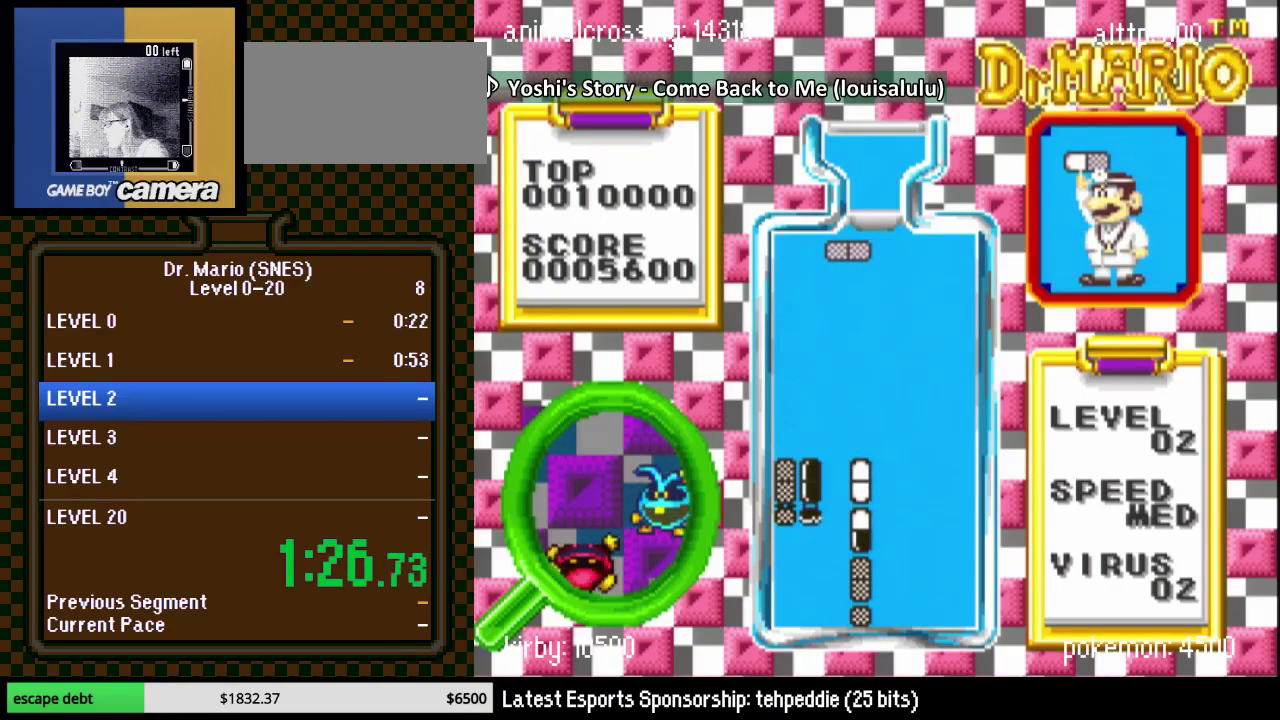
{"buttons": ["DPAD_DOWN"], "events": [[83, "Y", "down"], [200, "Y", "up"], [400, "DPAD_DOWN", "down"], [400, "DPAD_LEFT", "up"]]}
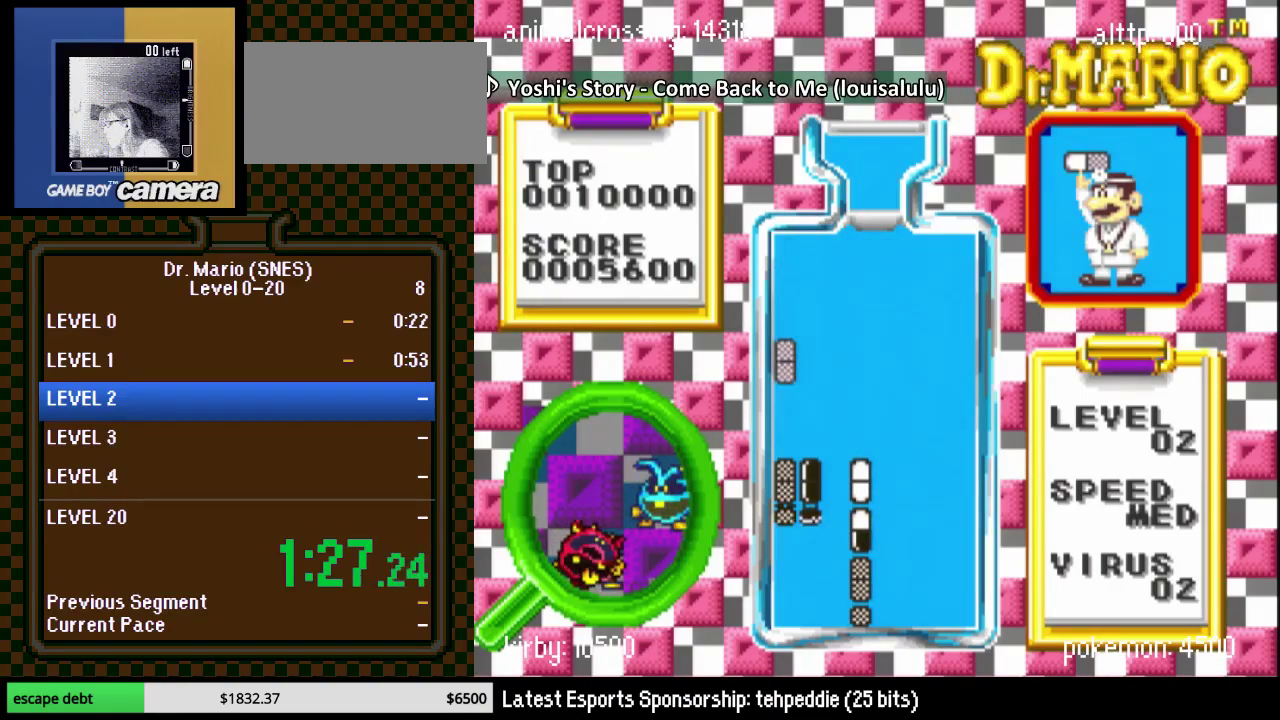
{"buttons": ["DPAD_DOWN"], "events": []}
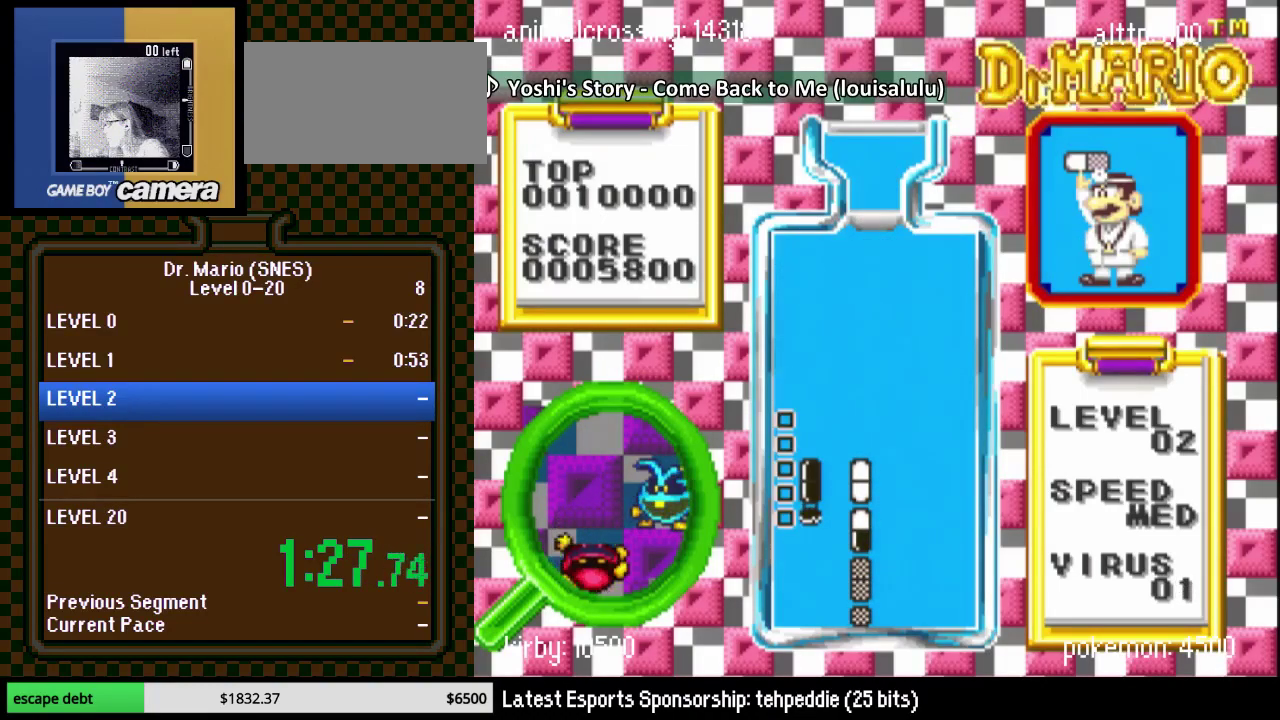
{"buttons": ["DPAD_DOWN"], "events": []}
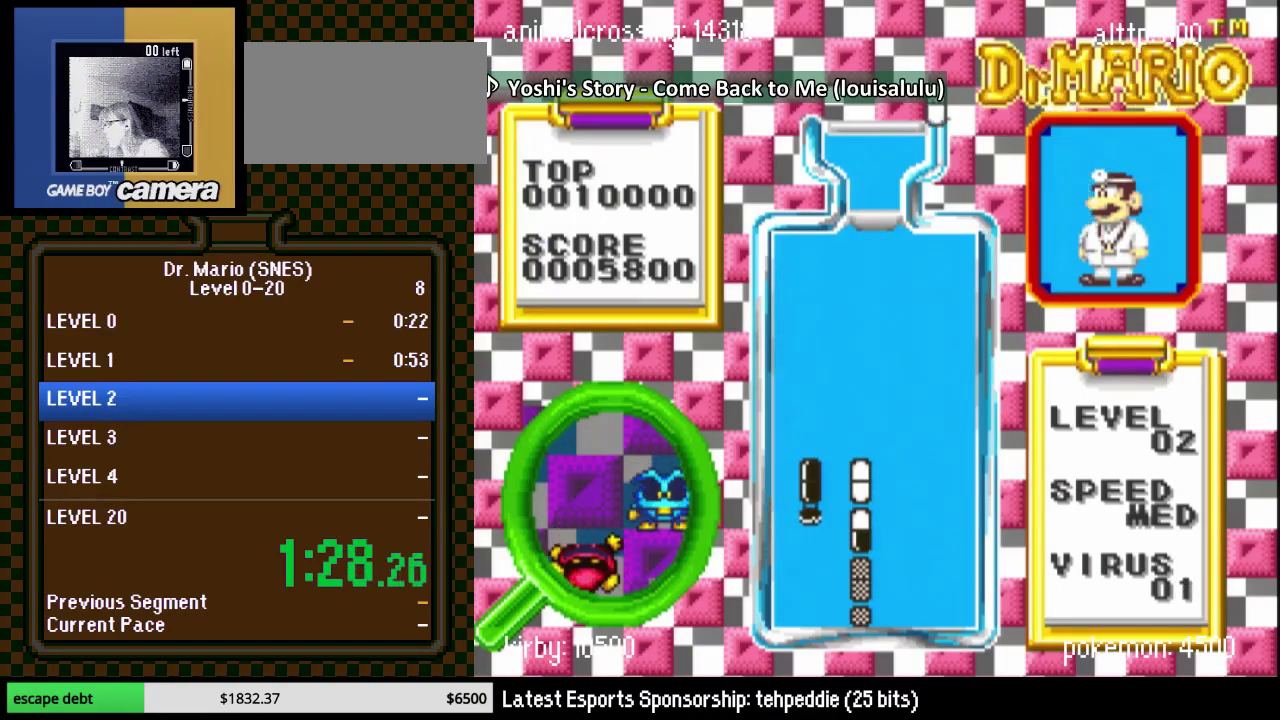
{"buttons": ["DPAD_DOWN"], "events": [[233, "B", "down"], [450, "B", "up"]]}
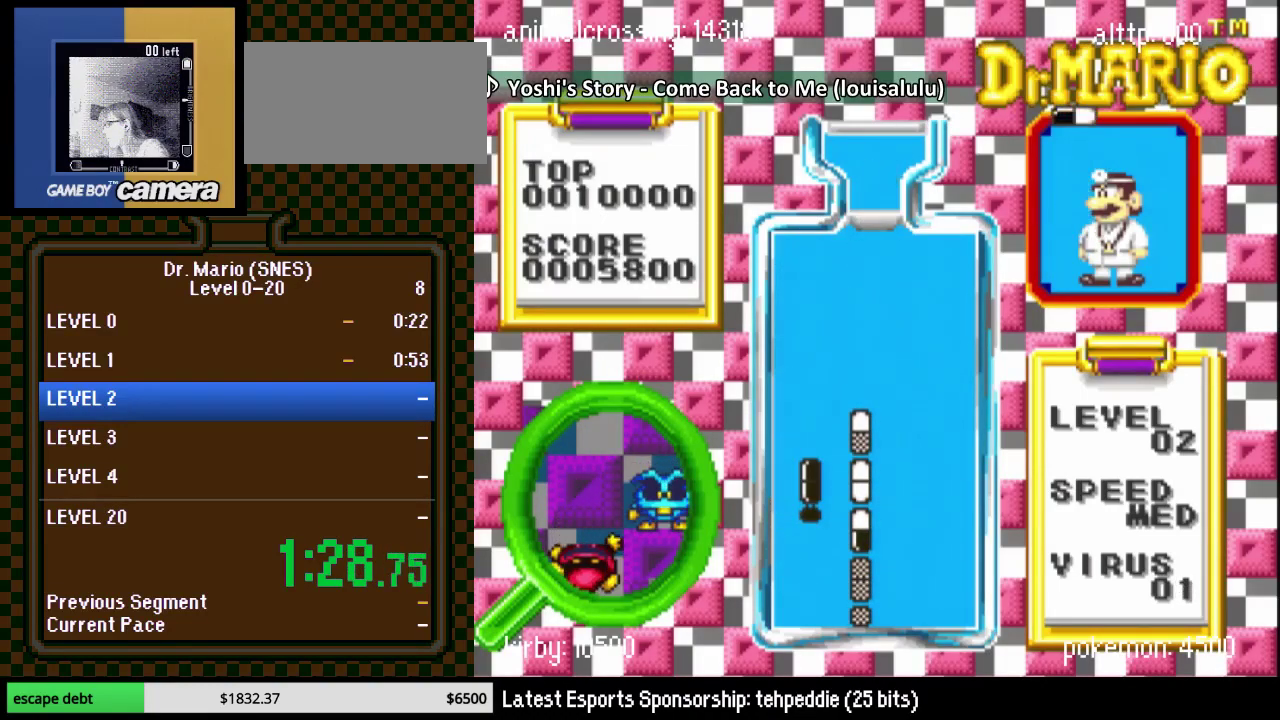
{"buttons": ["B", "DPAD_LEFT"], "events": [[333, "DPAD_DOWN", "up"], [433, "B", "down"], [433, "DPAD_LEFT", "down"]]}
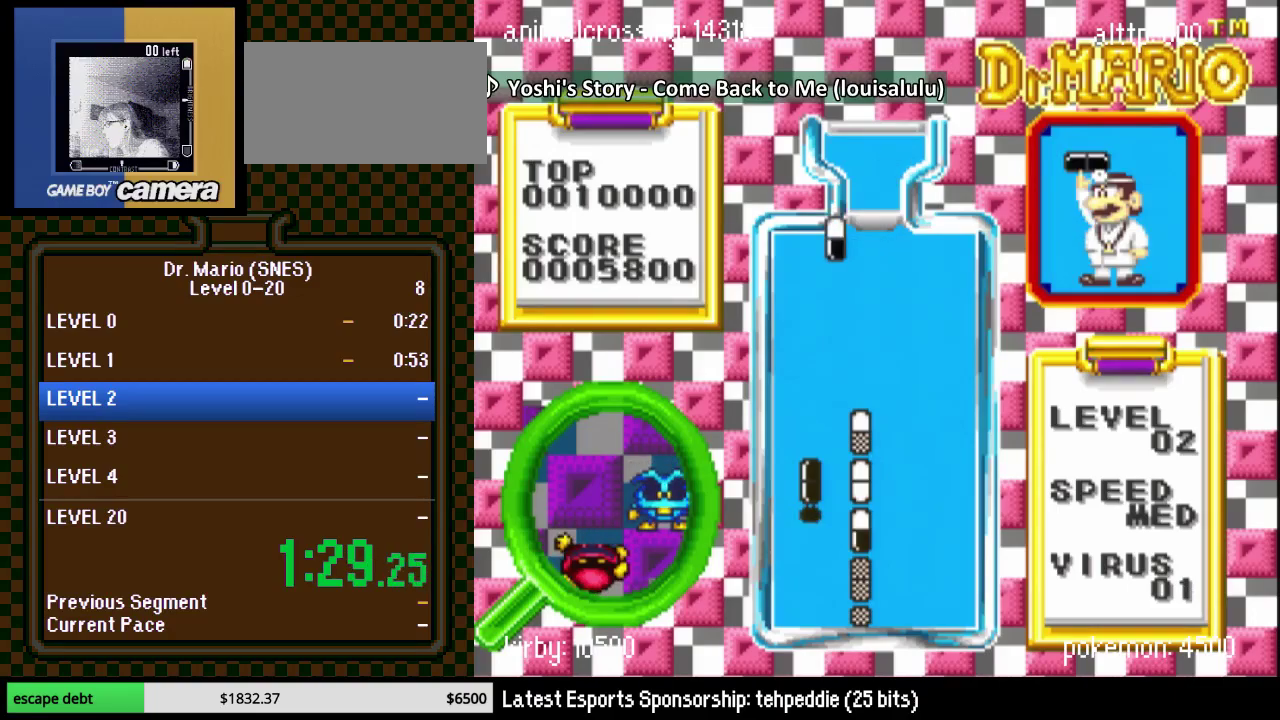
{"buttons": ["DPAD_DOWN"], "events": [[83, "B", "up"], [150, "DPAD_DOWN", "down"], [150, "DPAD_LEFT", "up"]]}
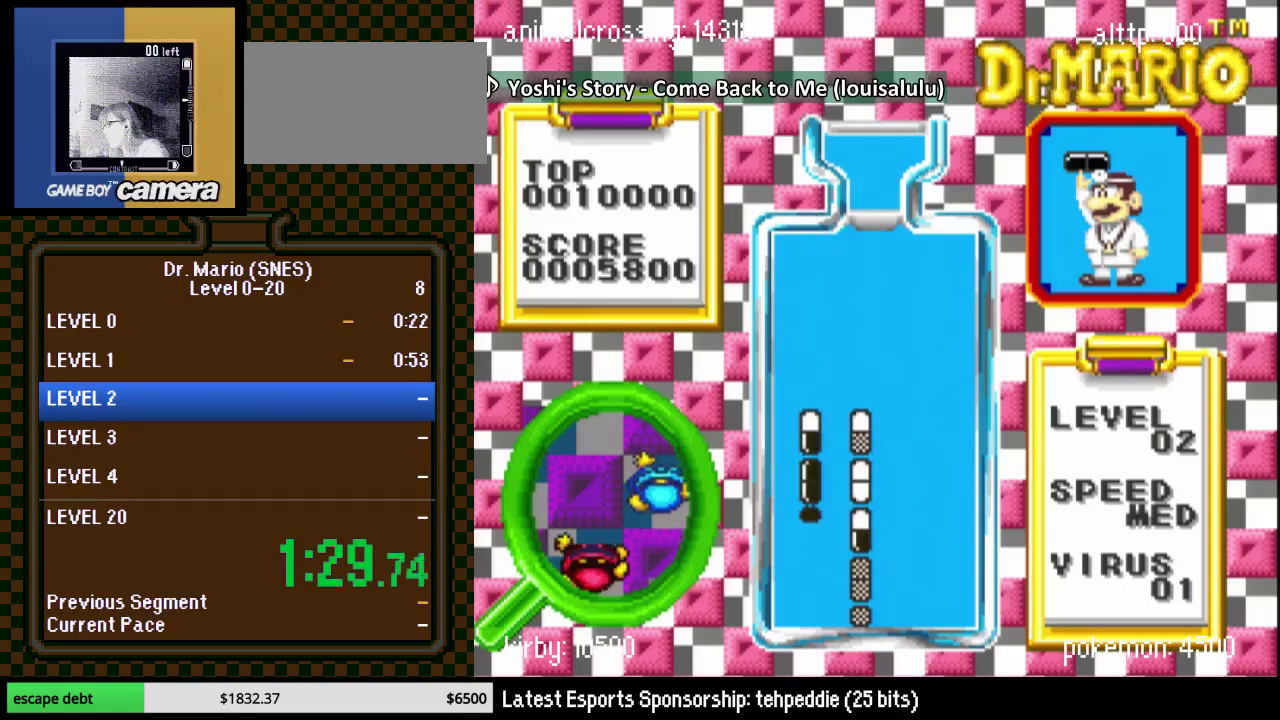
{"buttons": [], "events": [[50, "DPAD_DOWN", "up"], [267, "DPAD_LEFT", "down"], [300, "START", "down"], [417, "DPAD_LEFT", "up"], [417, "START", "up"]]}
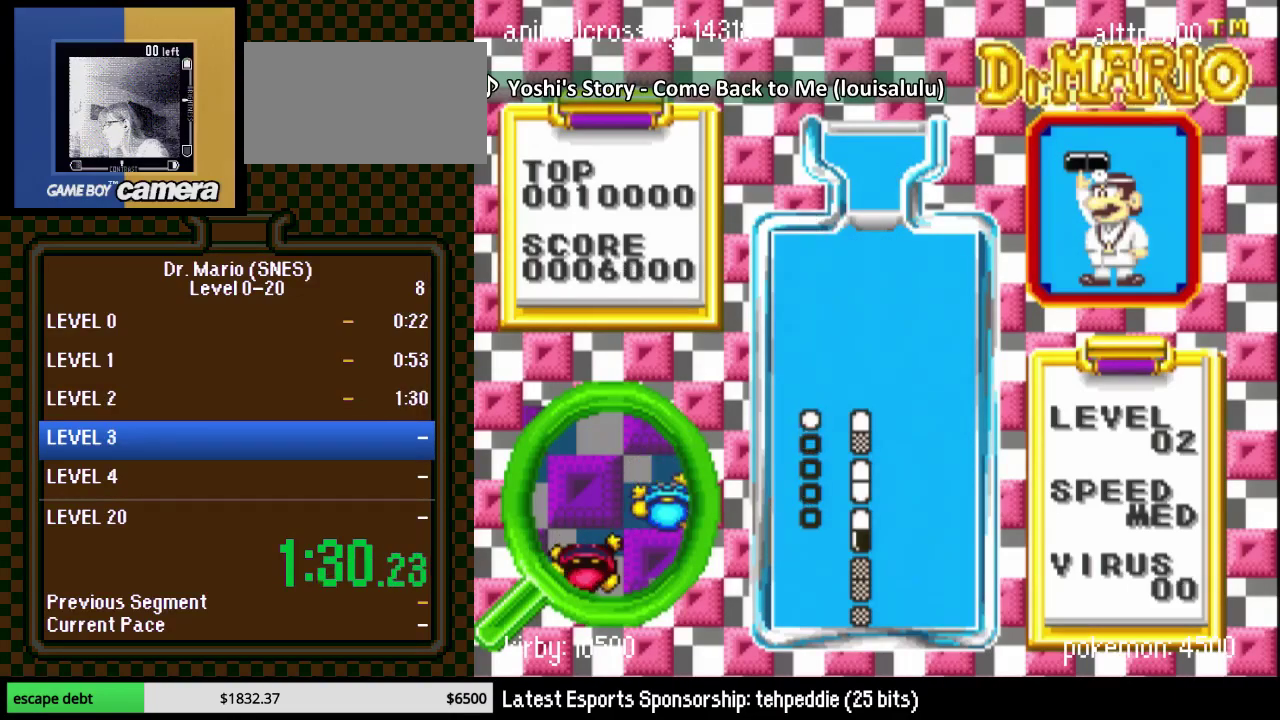
{"buttons": ["START"], "events": [[17, "START", "down"], [83, "START", "up"], [150, "START", "down"], [267, "START", "up"], [333, "START", "down"], [383, "START", "up"], [483, "START", "down"]]}
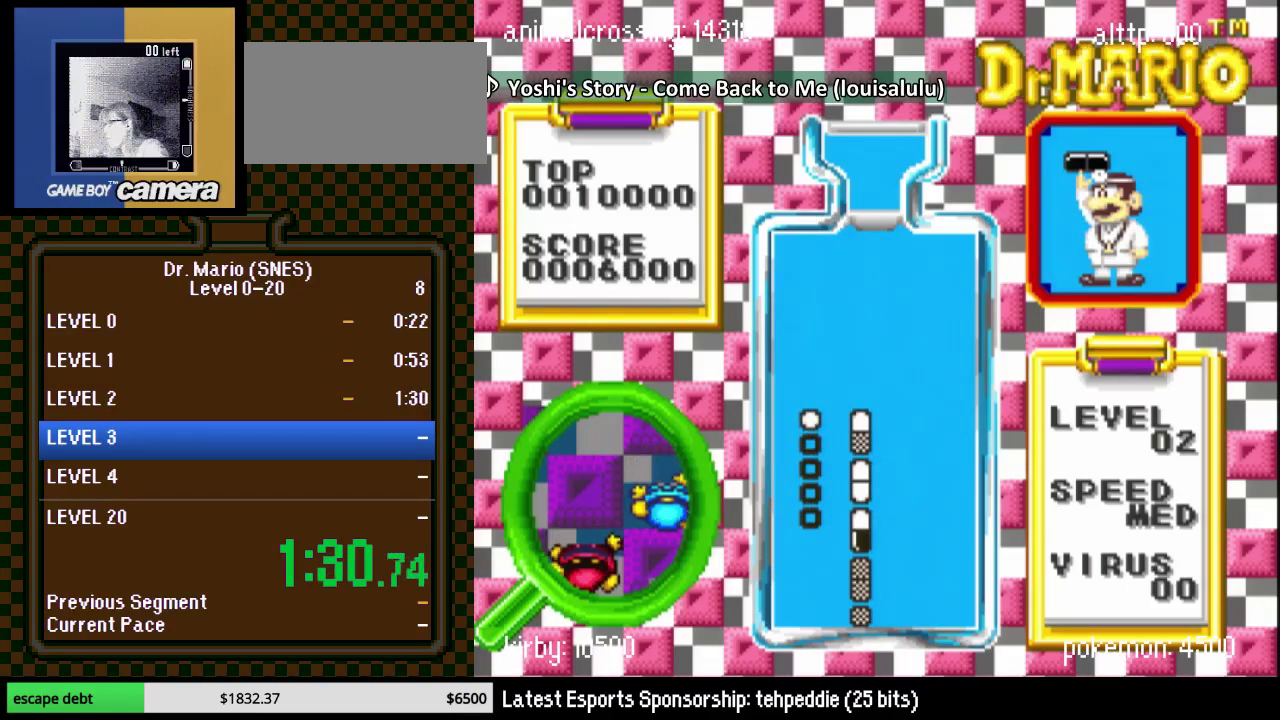
{"buttons": ["START"], "events": [[50, "START", "up"], [117, "START", "down"], [367, "START", "up"], [450, "START", "down"]]}
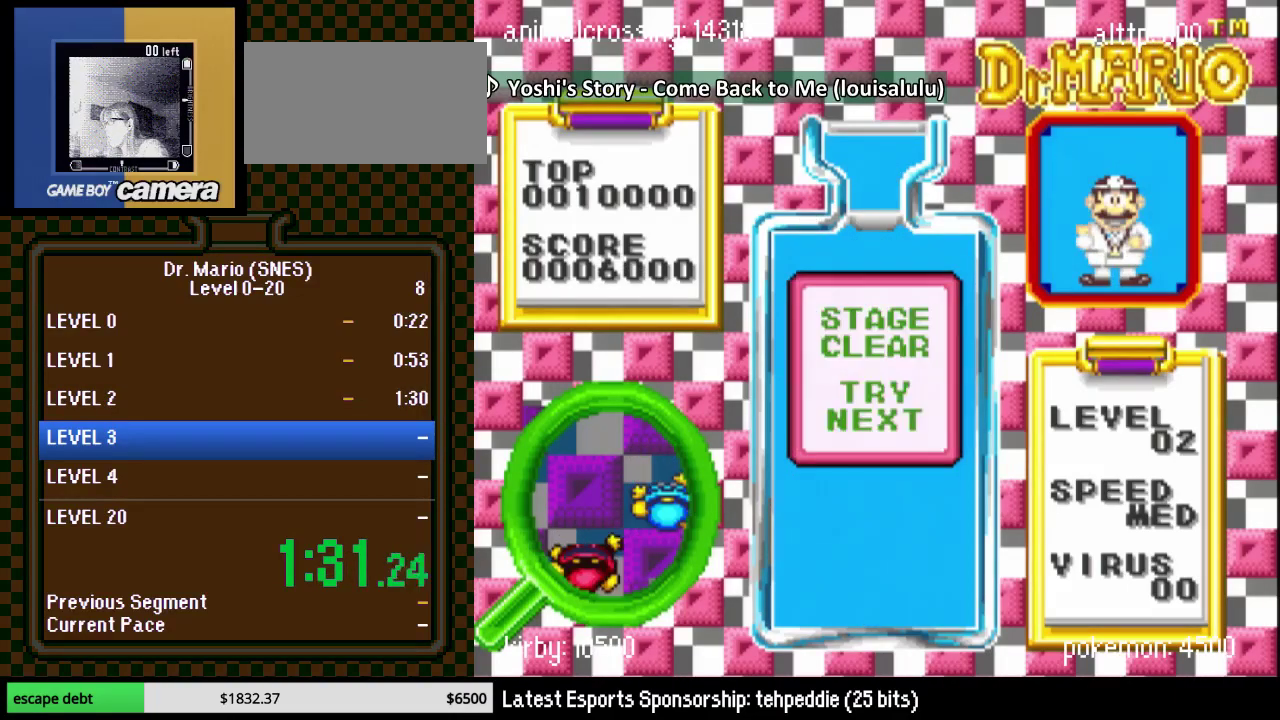
{"buttons": [], "events": [[50, "START", "up"], [233, "START", "down"], [383, "START", "up"]]}